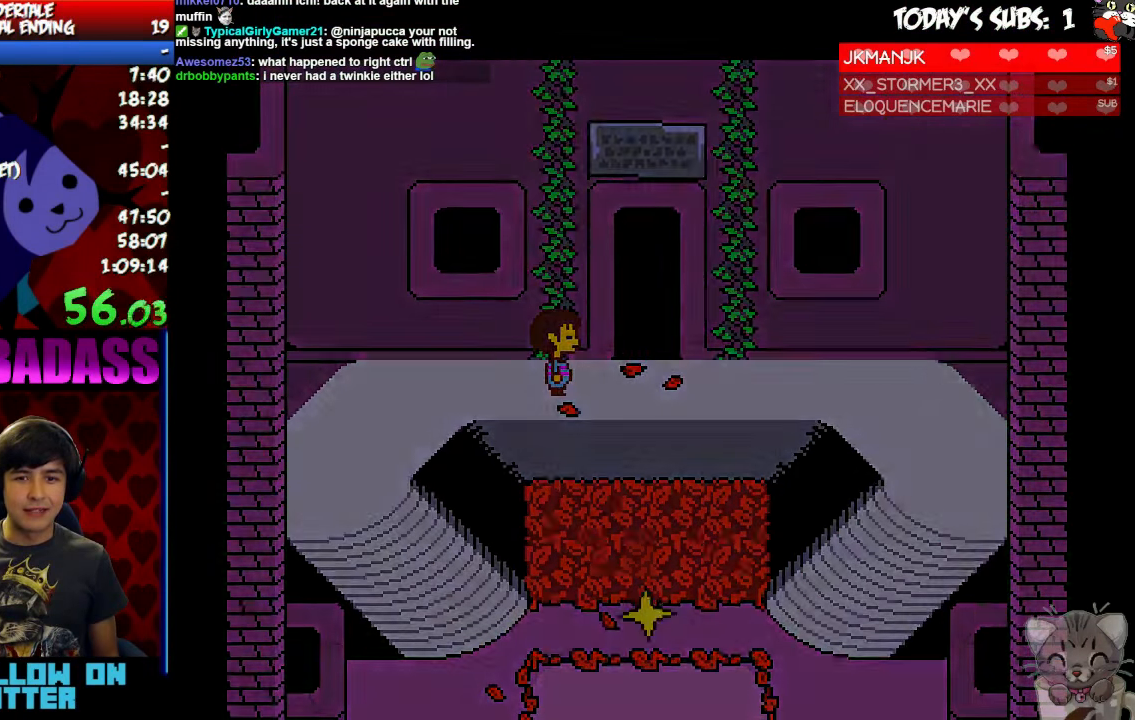
Gameplay with keyboard; each line is a JSON object with the keys held at the frame after it. "events" lists presses ("down") and releases ("up") of "c", "down", "escape", "left", "return", "right", "shift", "up", "x" and "z" between this image and that frame as [ms after this image, input, new state], when the widget could be followed in between. No other keys are recorded. Mouse input is not recorded.
{"keys": ["up", "x"]}
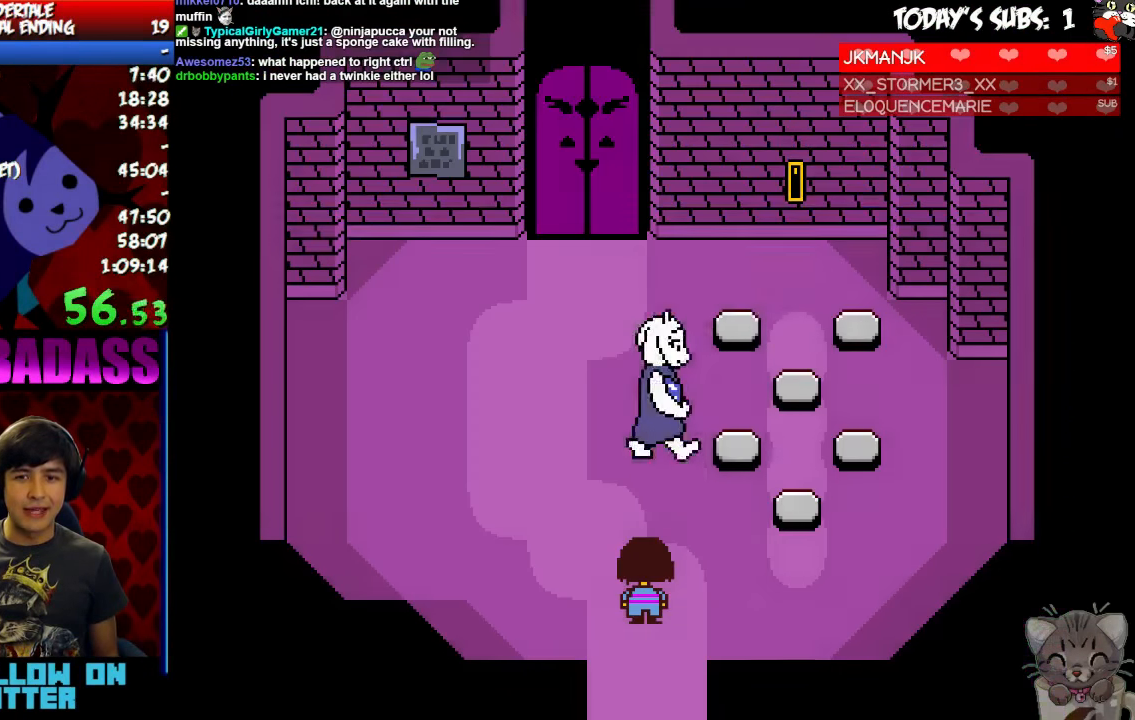
{"keys": ["return", "shift", "up"], "events": [[33, "x", "up"], [67, "return", "down"], [67, "shift", "down"], [133, "return", "up"], [133, "shift", "up"], [167, "z", "down"], [200, "x", "down"], [233, "x", "up"], [233, "z", "up"], [267, "return", "down"], [267, "shift", "down"], [333, "return", "up"], [333, "shift", "up"], [367, "z", "down"], [433, "x", "down"], [433, "z", "up"], [467, "return", "down"], [467, "shift", "down"], [467, "x", "up"]]}
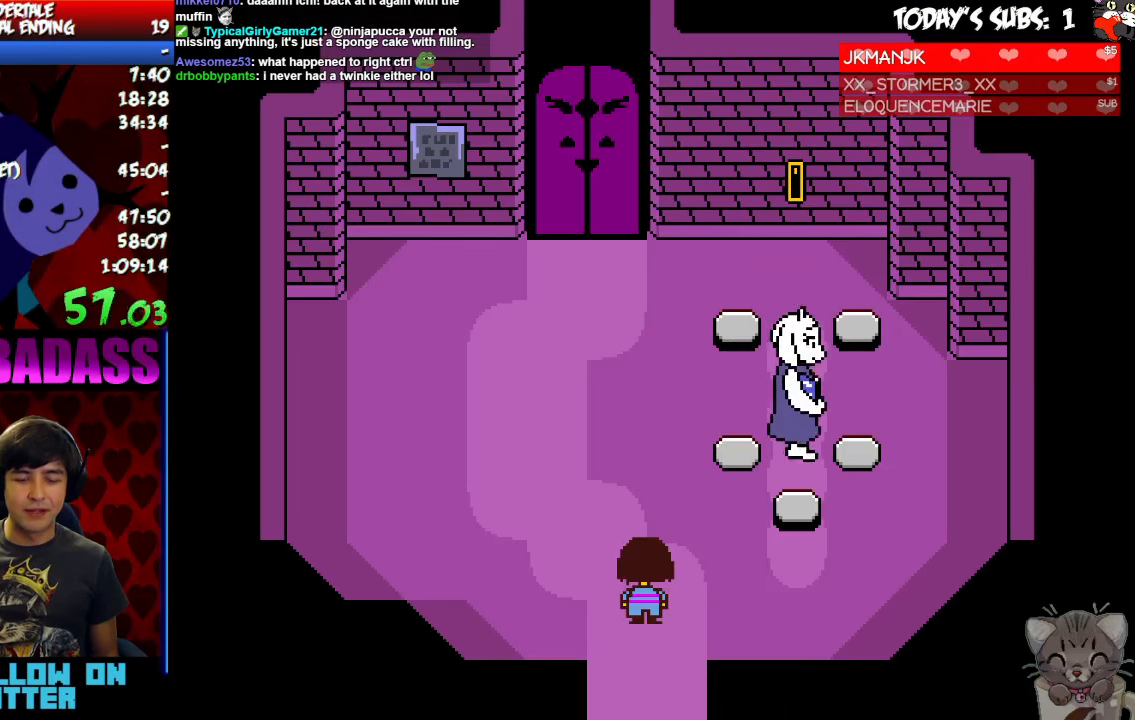
{"keys": ["return", "shift", "up"], "events": [[67, "return", "up"], [67, "shift", "up"], [133, "z", "down"], [167, "x", "down"], [200, "return", "down"], [200, "shift", "down"], [200, "x", "up"], [200, "z", "up"], [300, "return", "up"], [300, "shift", "up"], [367, "z", "down"], [400, "x", "down"], [433, "z", "up"], [467, "return", "down"], [467, "shift", "down"], [467, "x", "up"]]}
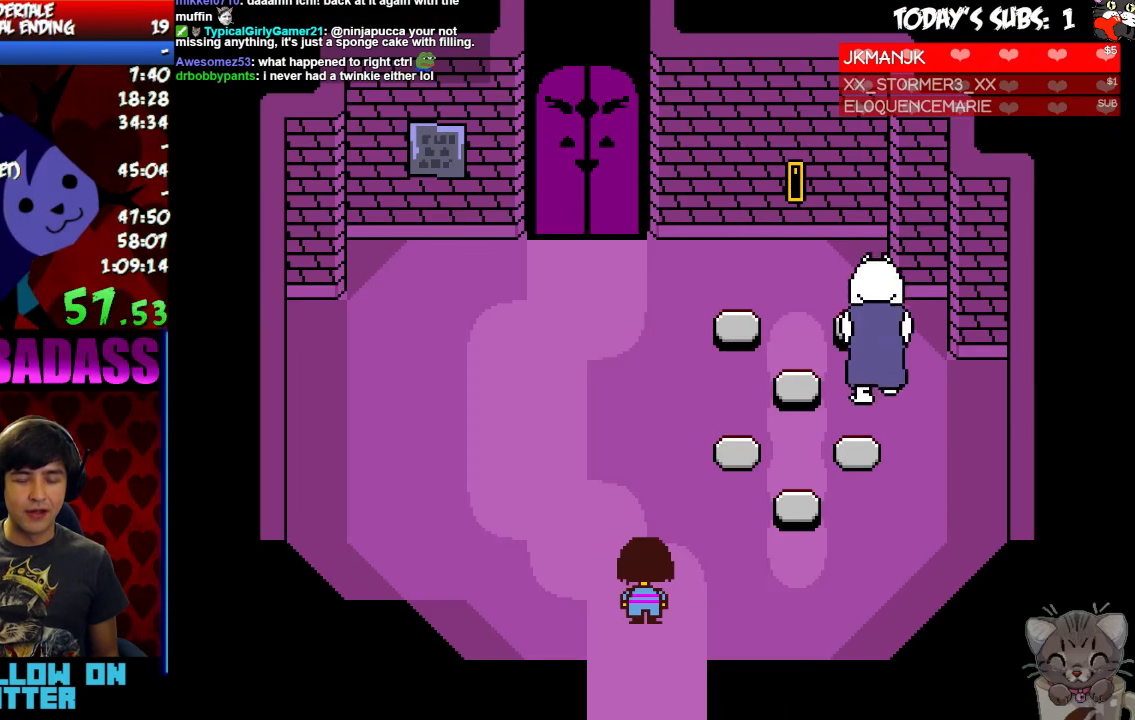
{"keys": ["return", "shift", "up"], "events": [[33, "return", "up"], [67, "shift", "up"], [133, "z", "down"], [167, "x", "down"], [167, "z", "up"], [200, "x", "up"], [233, "return", "down"], [233, "shift", "down"], [300, "return", "up"], [300, "shift", "up"], [367, "z", "down"], [400, "x", "down"], [433, "z", "up"], [467, "x", "up"], [500, "return", "down"], [500, "shift", "down"]]}
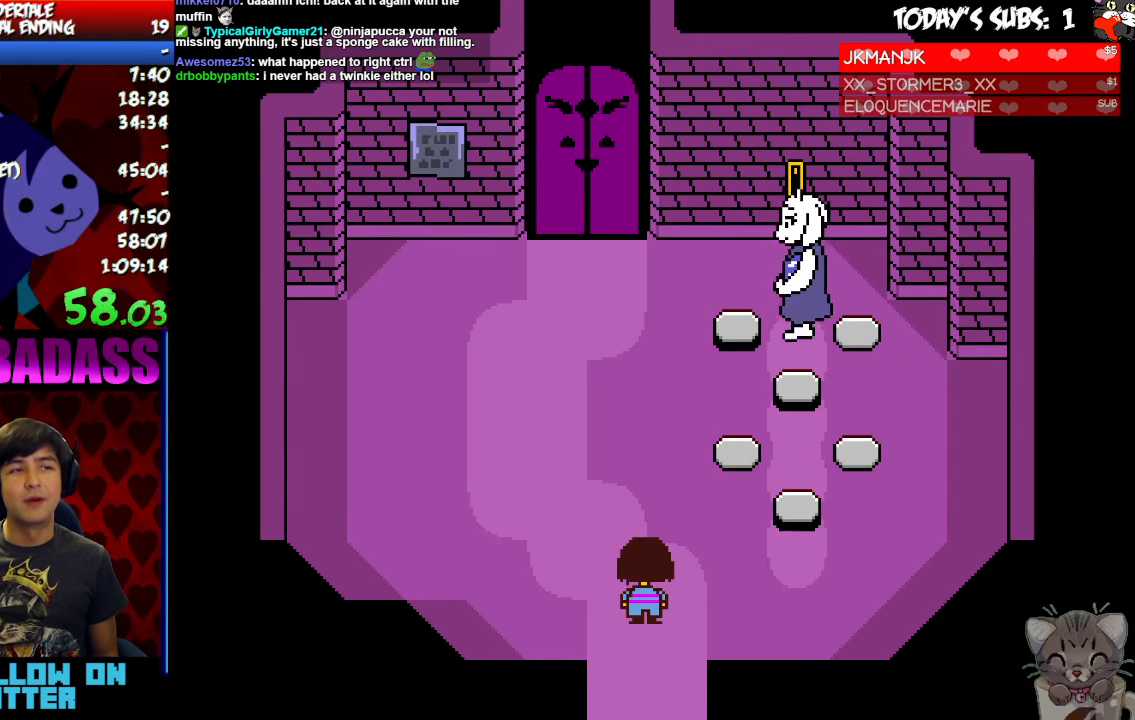
{"keys": ["return", "shift", "up"], "events": [[33, "return", "up"], [67, "shift", "up"], [100, "z", "down"], [133, "x", "down"], [167, "z", "up"], [200, "return", "down"], [200, "shift", "down"], [200, "x", "up"], [300, "return", "up"], [300, "shift", "up"], [367, "z", "down"], [400, "x", "down"], [433, "return", "down"], [433, "z", "up"], [467, "x", "up"], [500, "shift", "down"]]}
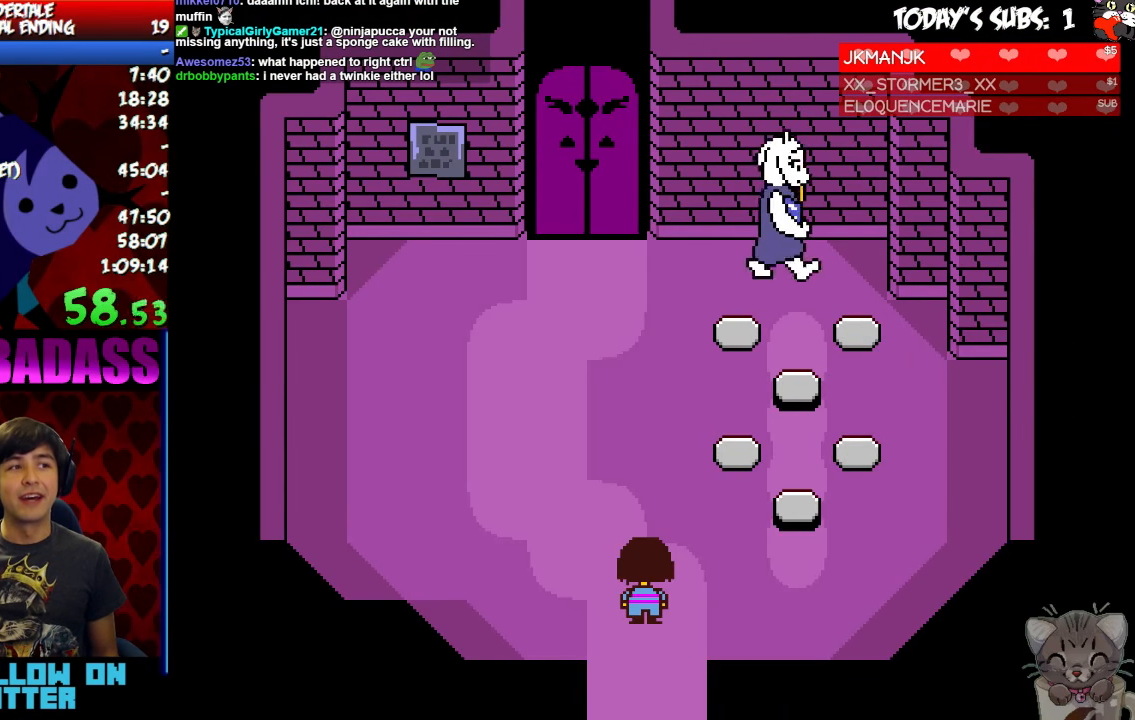
{"keys": ["up"], "events": [[33, "return", "up"], [33, "shift", "up"], [67, "z", "down"], [100, "x", "down"], [133, "z", "up"], [200, "return", "down"], [200, "x", "up"], [233, "return", "up"], [233, "shift", "down"], [267, "shift", "up"], [333, "x", "down"], [400, "return", "down"], [400, "x", "up"], [433, "shift", "down"], [467, "return", "up"], [467, "shift", "up"]]}
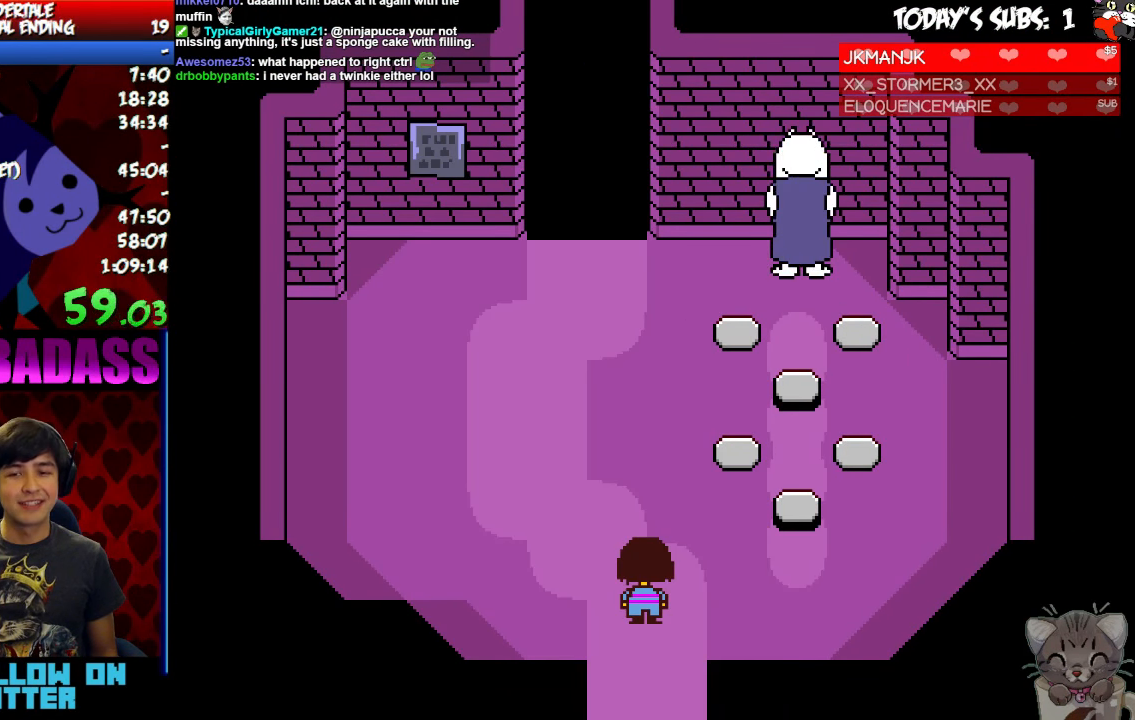
{"keys": ["up", "z"], "events": [[33, "z", "down"], [67, "x", "down"], [100, "z", "up"], [133, "return", "down"], [133, "shift", "down"], [133, "x", "up"], [200, "return", "up"], [200, "shift", "up"], [267, "z", "down"], [300, "x", "down"], [333, "z", "up"], [367, "x", "up"], [400, "return", "down"], [400, "shift", "down"], [433, "return", "up"], [433, "shift", "up"], [500, "z", "down"]]}
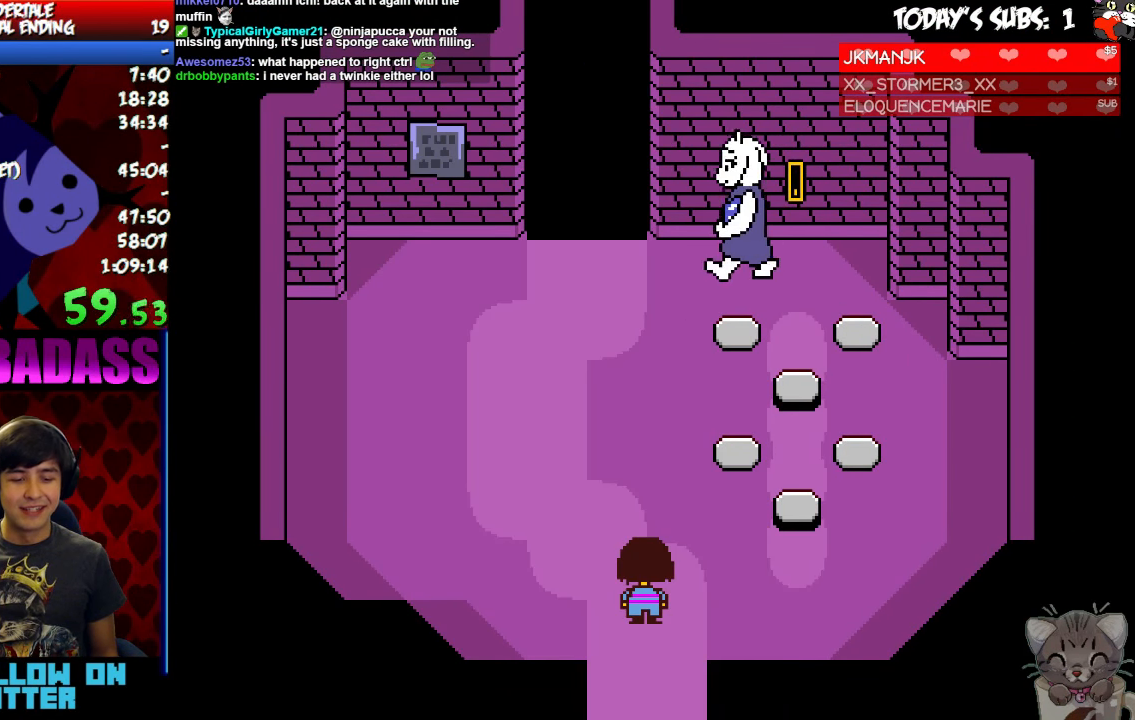
{"keys": ["up", "x", "z"], "events": [[33, "x", "down"], [33, "z", "up"], [100, "return", "down"], [100, "shift", "down"], [100, "x", "up"], [167, "shift", "up"], [200, "return", "up"], [333, "return", "down"], [333, "shift", "down"], [400, "return", "up"], [400, "shift", "up"], [466, "z", "down"], [500, "x", "down"]]}
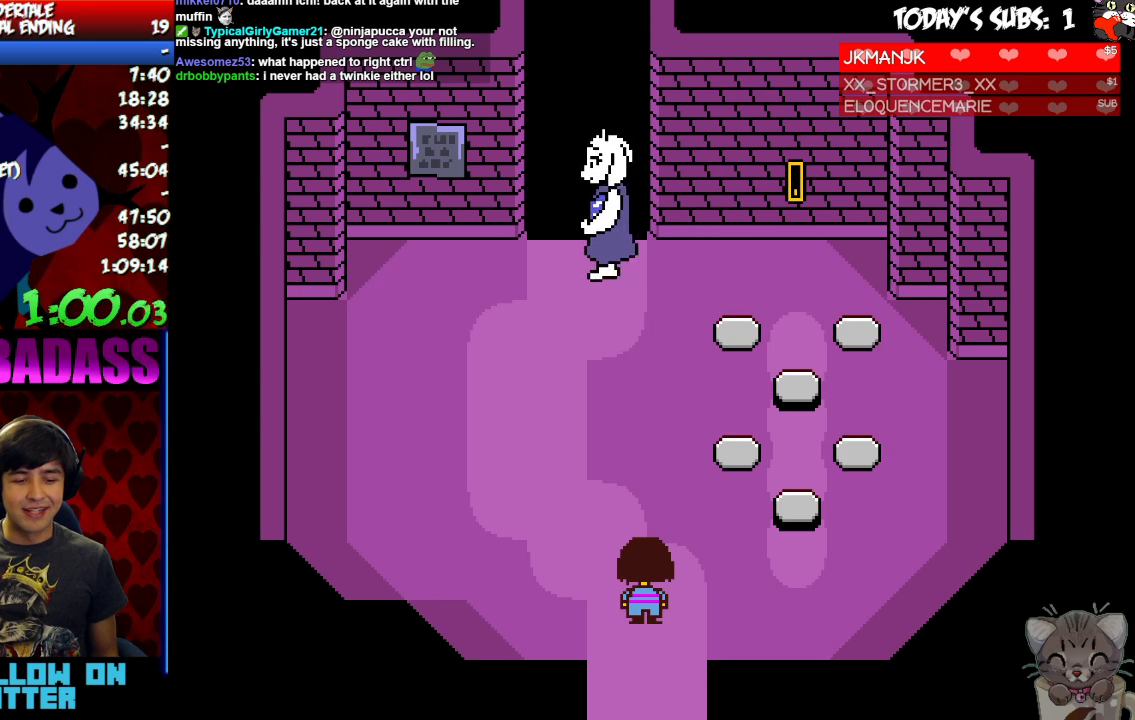
{"keys": ["return", "shift", "up"], "events": [[33, "z", "up"], [66, "return", "down"], [66, "shift", "down"], [66, "x", "up"], [100, "return", "up"], [133, "shift", "up"], [166, "z", "down"], [200, "x", "down"], [233, "z", "up"], [266, "return", "down"], [266, "x", "up"], [300, "return", "up"], [366, "z", "down"], [433, "x", "down"], [433, "z", "up"], [466, "return", "down"], [466, "shift", "down"], [466, "x", "up"]]}
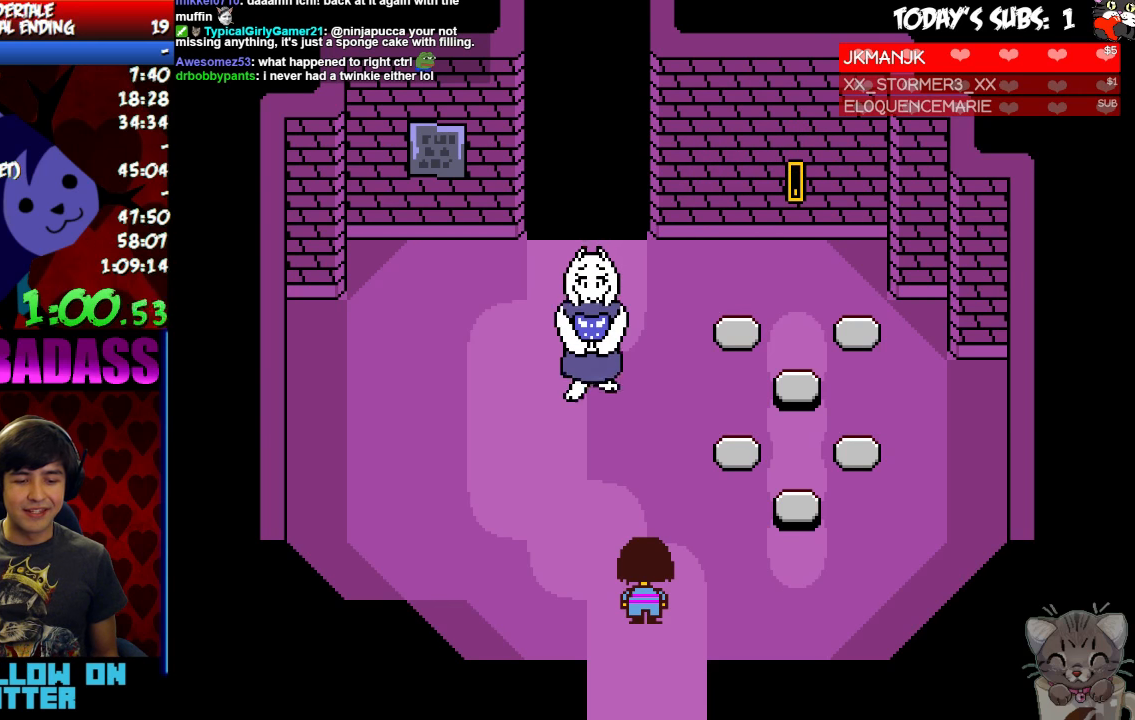
{"keys": ["up", "z"], "events": [[66, "return", "up"], [66, "shift", "up"], [133, "x", "down"], [166, "x", "up"], [200, "return", "down"], [200, "shift", "down"], [233, "shift", "up"], [266, "return", "up"], [266, "z", "down"], [333, "x", "down"], [333, "z", "up"], [366, "x", "up"], [400, "return", "down"], [400, "shift", "down"], [433, "return", "up"], [433, "shift", "up"], [466, "z", "down"]]}
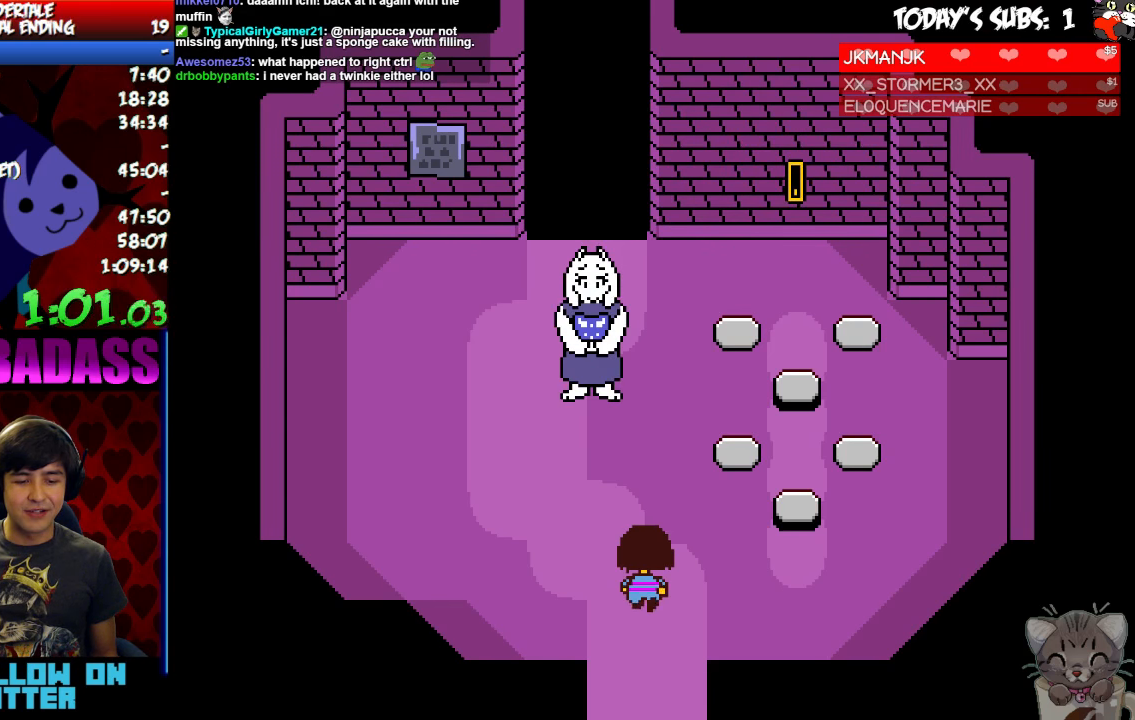
{"keys": ["up"], "events": [[33, "x", "down"], [33, "z", "up"], [66, "return", "down"], [66, "shift", "down"], [66, "x", "up"], [100, "return", "up"], [100, "shift", "up"], [166, "z", "down"], [200, "x", "down"], [233, "x", "up"], [233, "z", "up"], [266, "return", "down"], [300, "shift", "down"], [333, "return", "up"], [333, "shift", "up"], [366, "z", "down"], [433, "x", "down"], [433, "z", "up"], [500, "x", "up"]]}
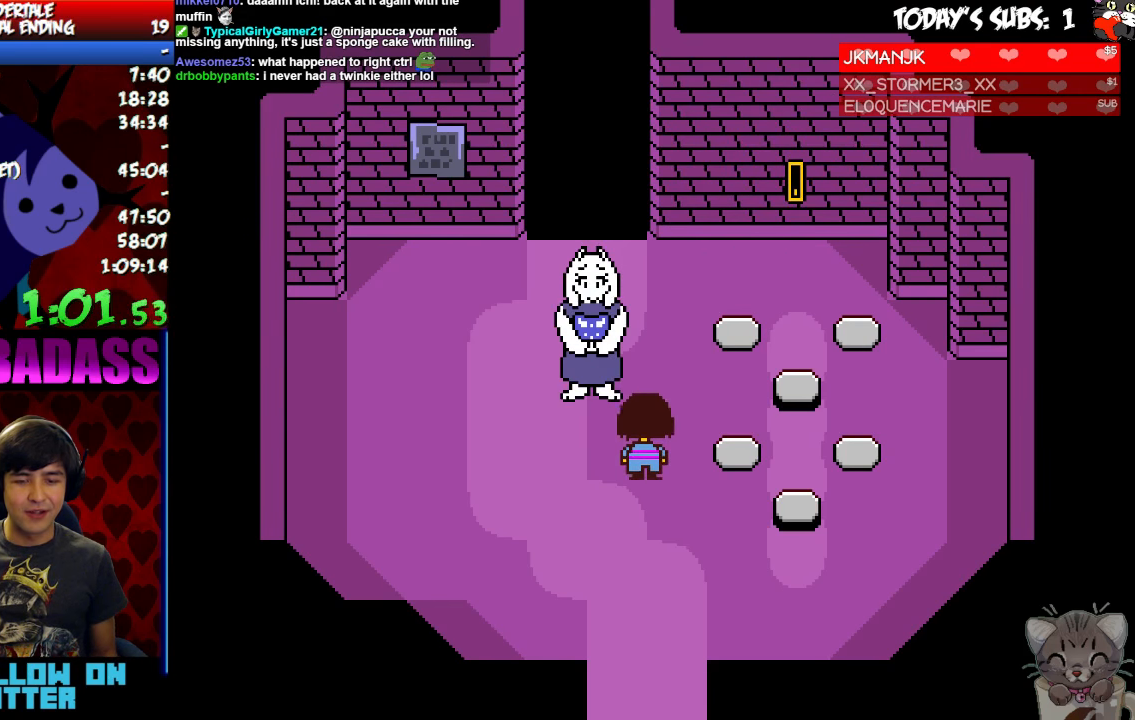
{"keys": ["left", "up"], "events": [[100, "z", "down"], [133, "x", "down"], [166, "z", "up"], [200, "x", "up"], [300, "z", "down"], [333, "x", "down"], [333, "z", "up"], [400, "x", "up"], [433, "left", "down"]]}
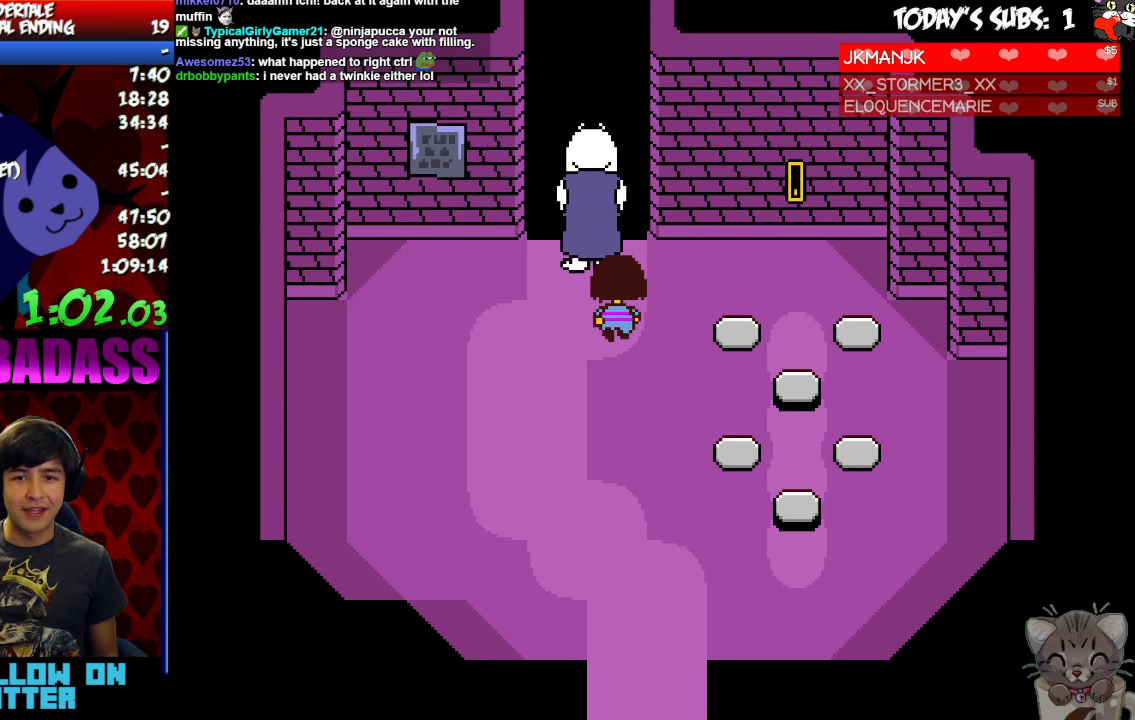
{"keys": ["right", "up"], "events": [[33, "left", "up"], [200, "x", "down"], [233, "right", "down"], [233, "x", "up"], [300, "z", "down"], [333, "z", "up"], [366, "x", "down"], [400, "x", "up"], [433, "z", "down"], [500, "z", "up"]]}
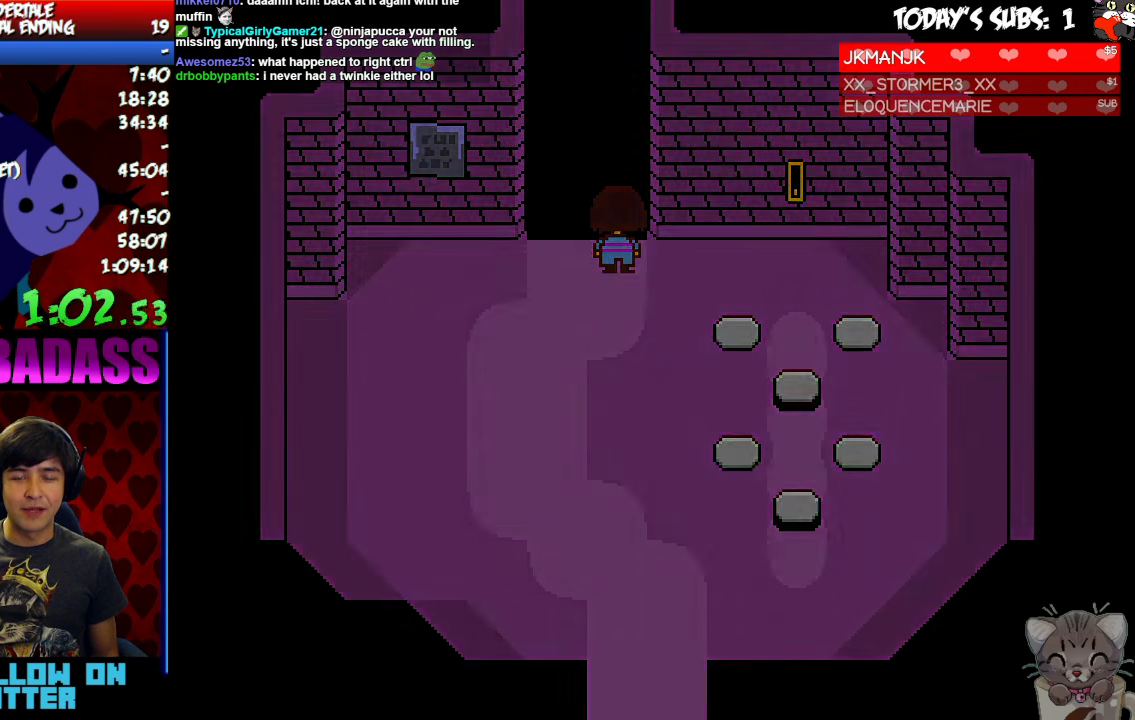
{"keys": ["right", "up", "x"]}